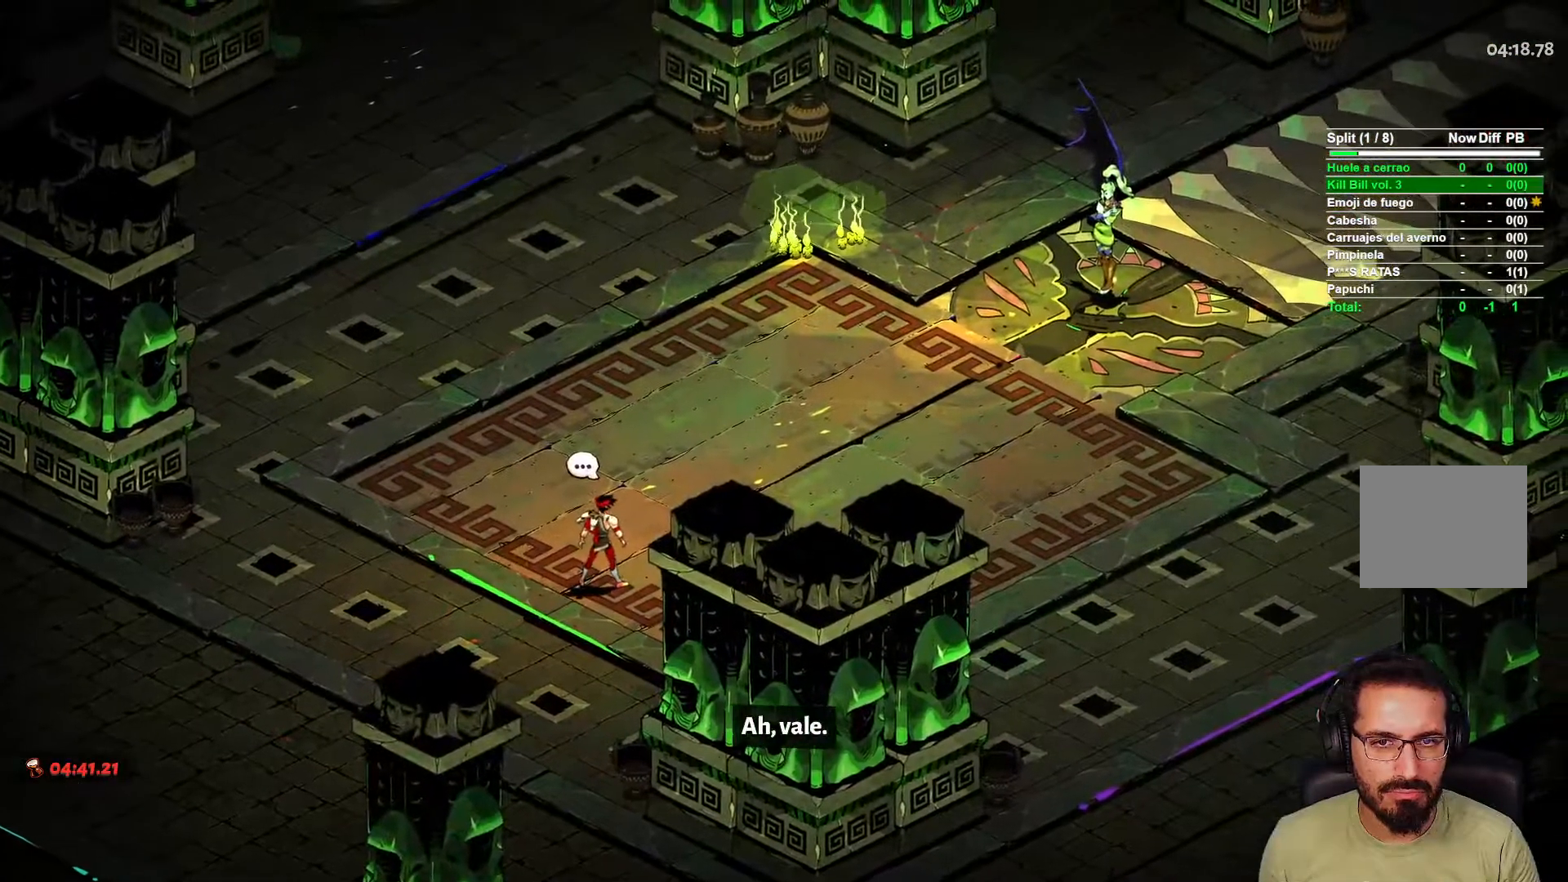
Gameplay with a controller (Xbox layout); each line is a JSON object with the inputs held at the frame after it. "events" lists button and stick changes between this image and that frame as [ms after this image, input, new state], when the widget could be followed in between.
{"buttons": [], "left_stick": "center", "right_stick": "center", "events": []}
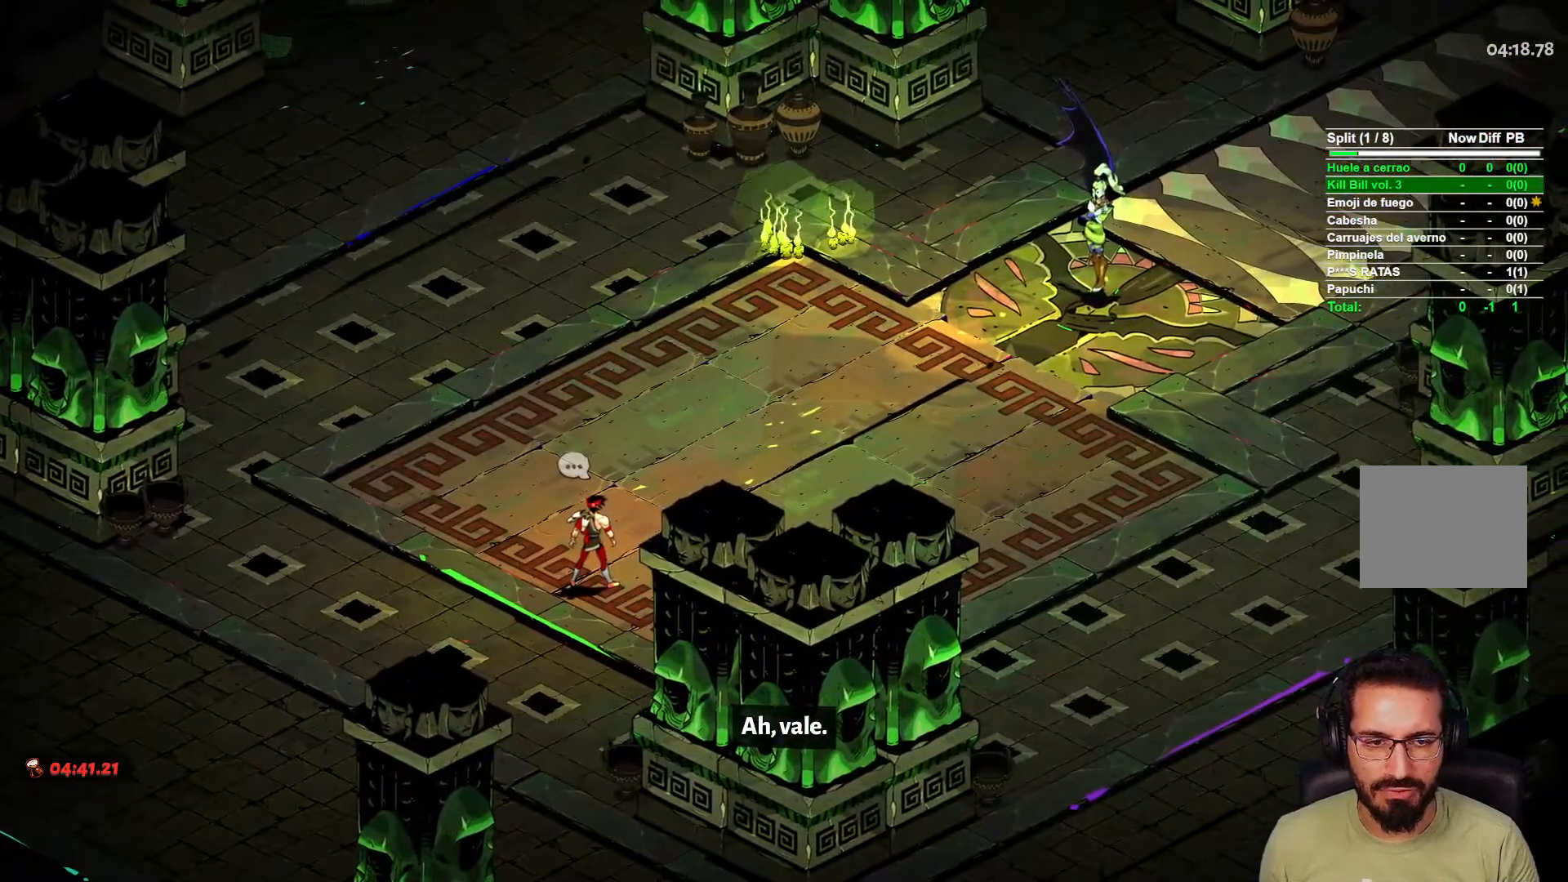
{"buttons": [], "left_stick": "center", "right_stick": "center", "events": [[133, "B", "down"], [233, "B", "up"], [367, "B", "down"], [433, "B", "up"]]}
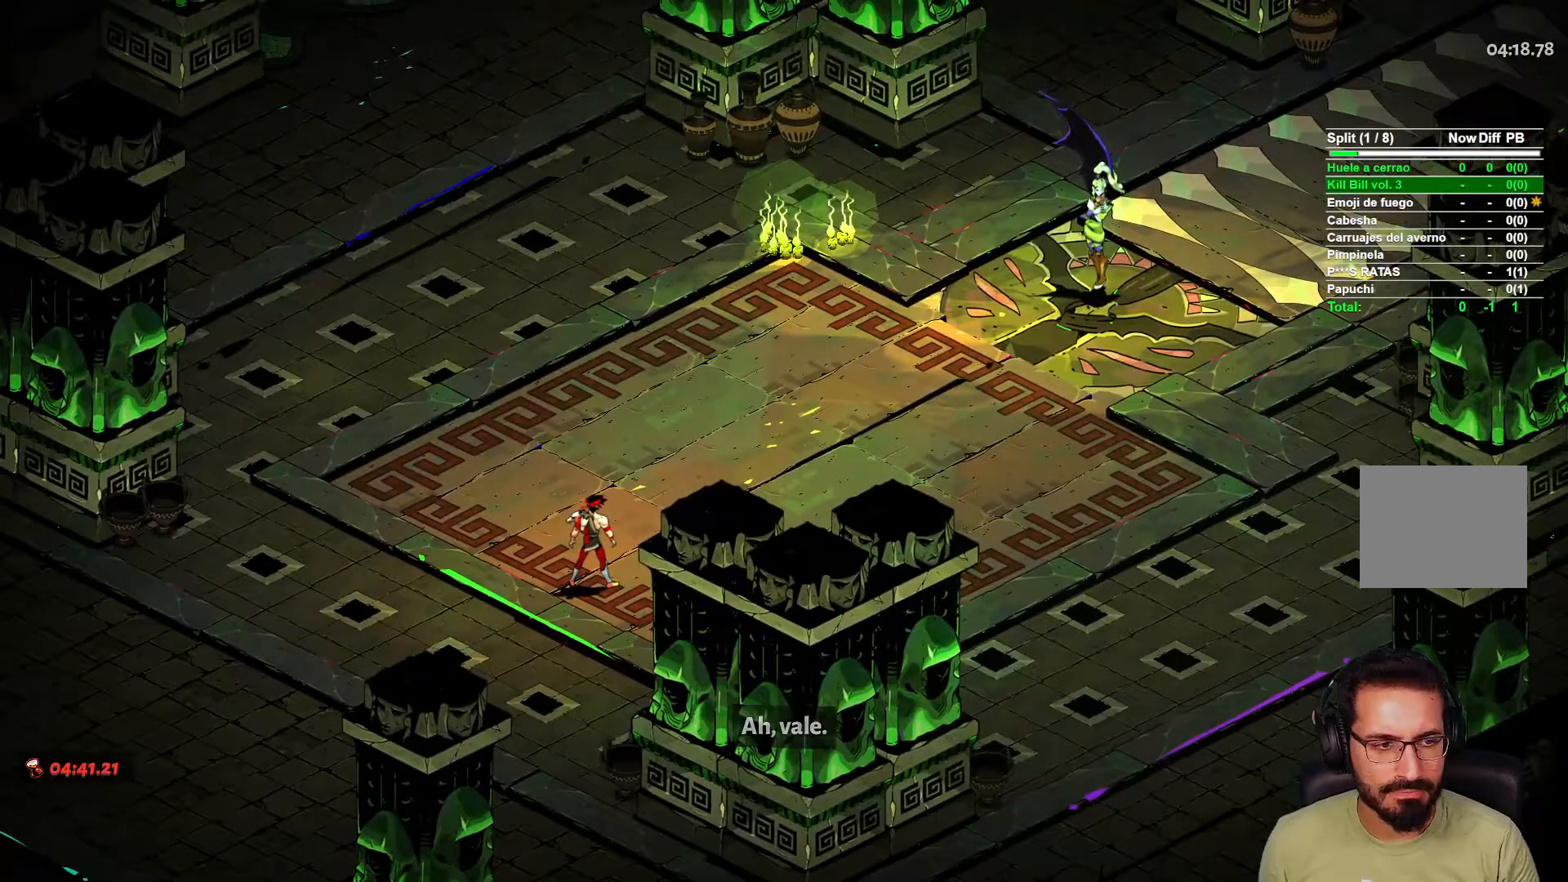
{"buttons": [], "left_stick": "center", "right_stick": "center", "events": [[17, "B", "down"], [100, "B", "up"], [183, "B", "down"], [267, "B", "up"], [350, "B", "down"], [433, "B", "up"]]}
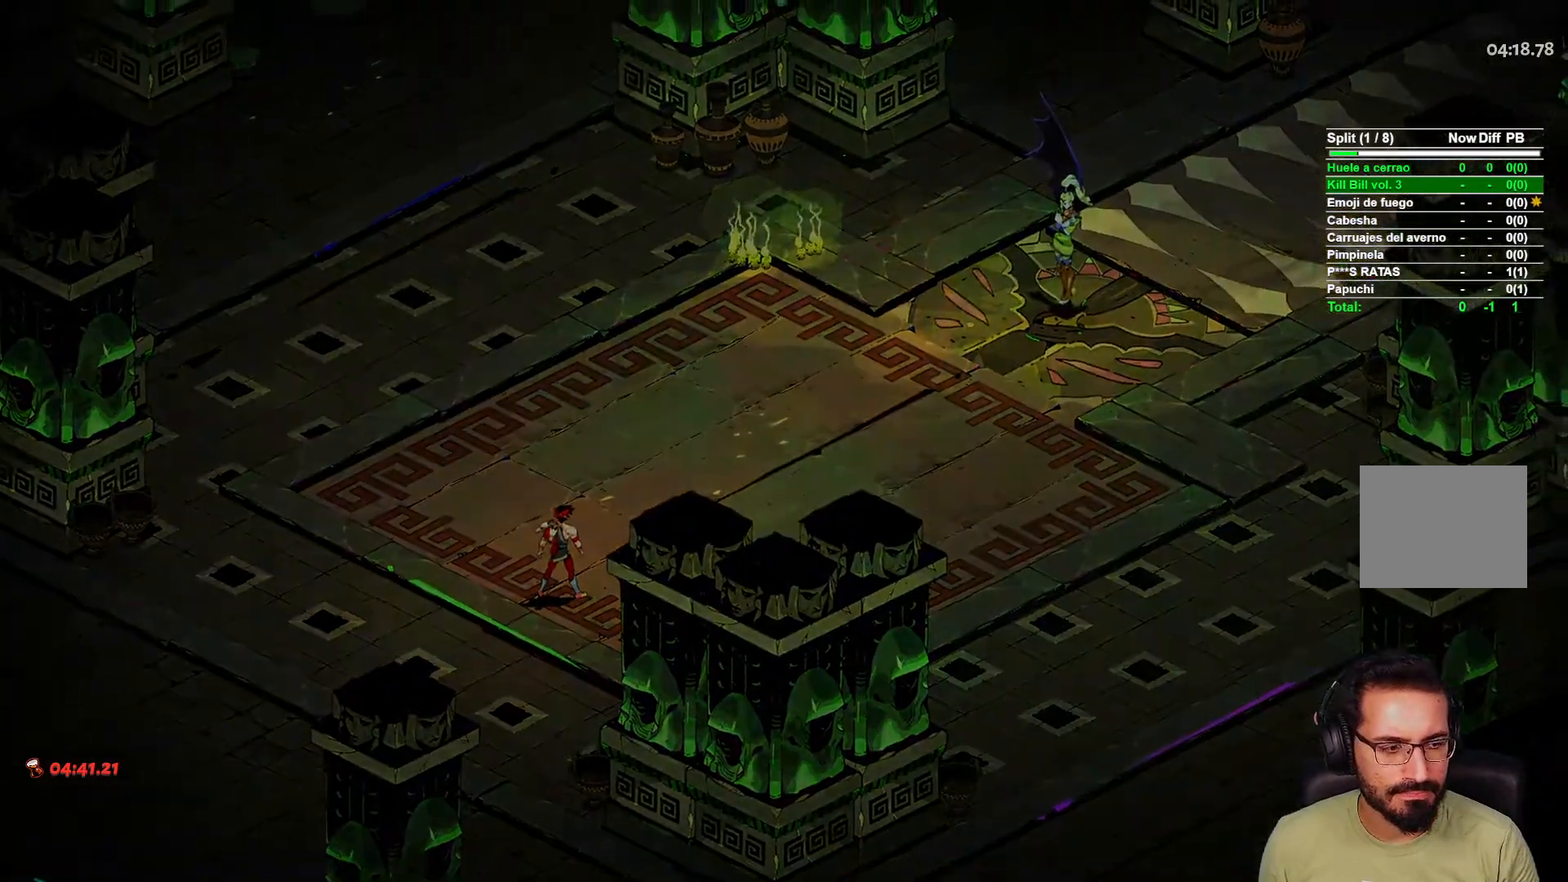
{"buttons": [], "left_stick": "center", "right_stick": "center", "events": [[17, "B", "down"], [100, "B", "up"], [183, "B", "down"], [267, "B", "up"], [350, "B", "down"], [450, "B", "up"]]}
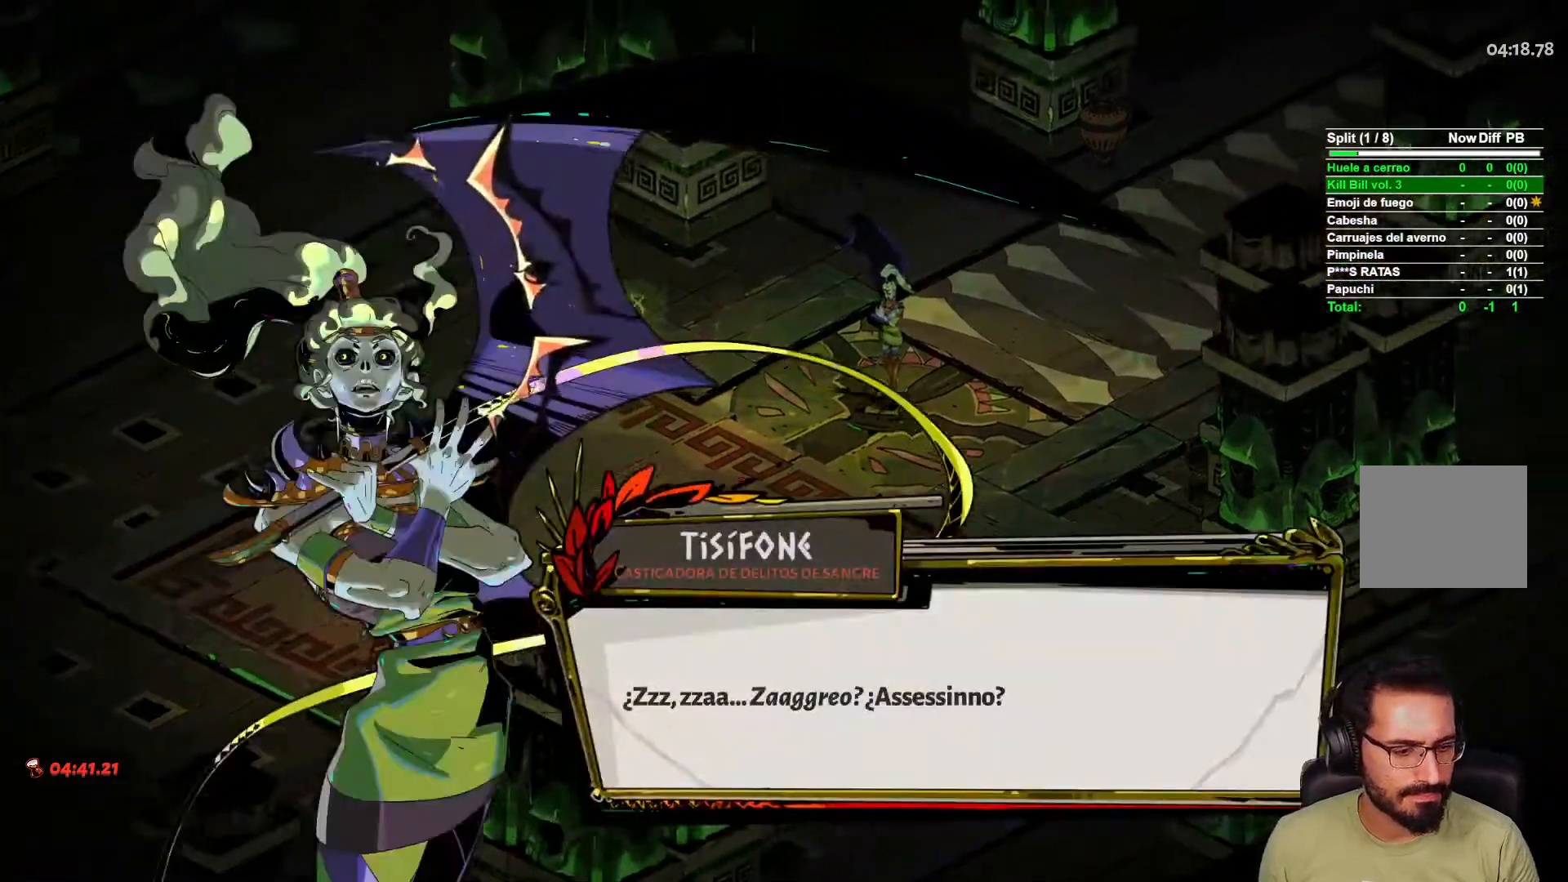
{"buttons": [], "left_stick": "center", "right_stick": "center", "events": [[33, "B", "down"], [117, "B", "up"], [200, "B", "down"], [283, "B", "up"], [367, "B", "down"], [450, "B", "up"]]}
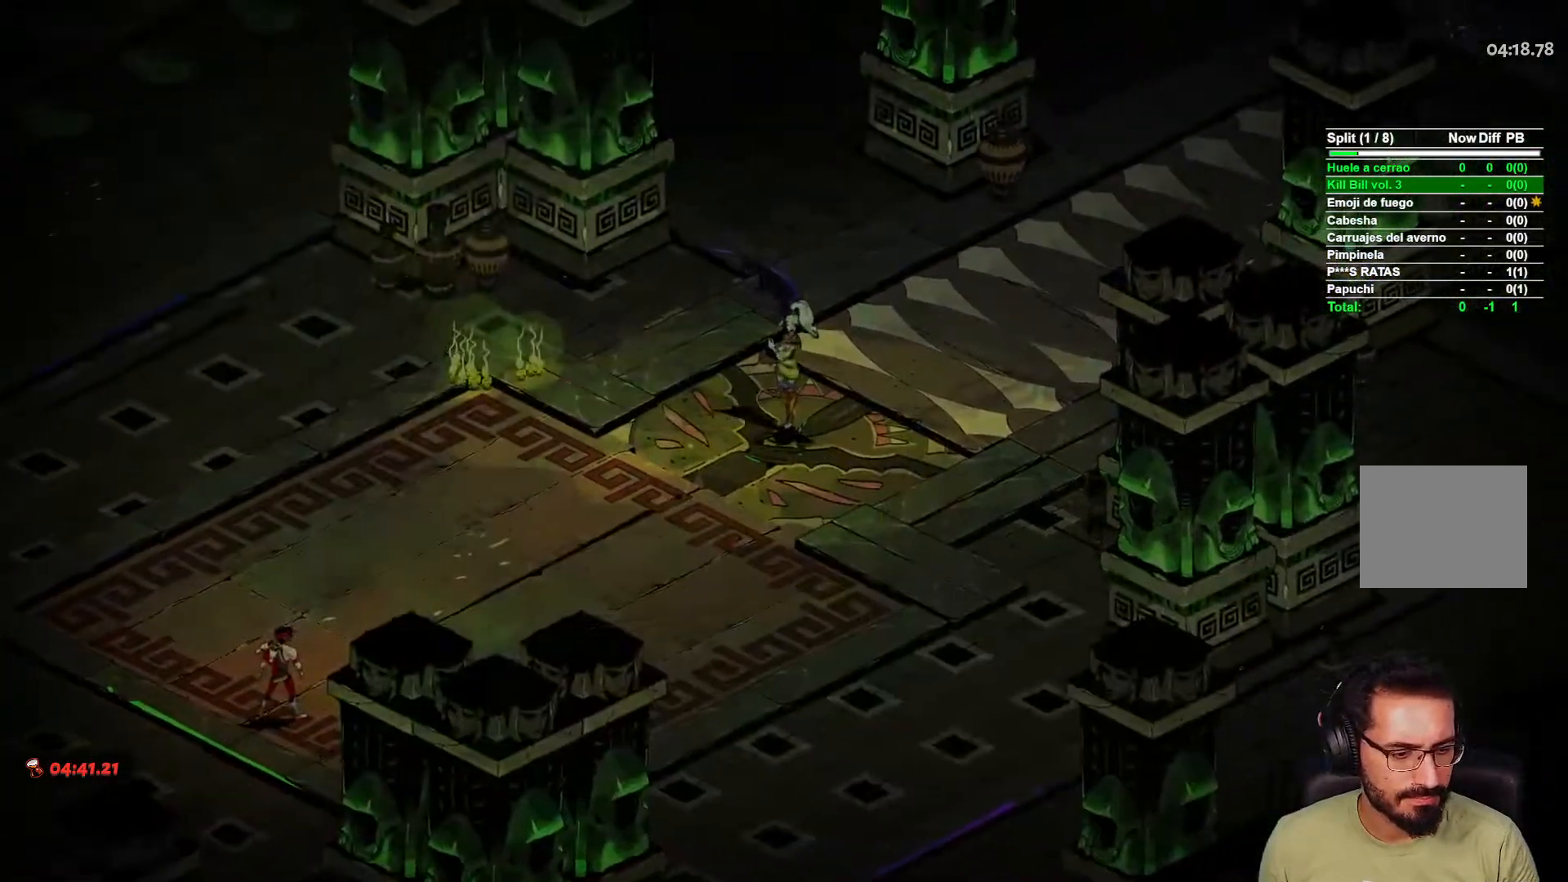
{"buttons": [], "left_stick": "center", "right_stick": "center", "events": [[33, "B", "down"], [117, "B", "up"], [200, "B", "down"], [300, "B", "up"], [383, "B", "down"], [467, "B", "up"]]}
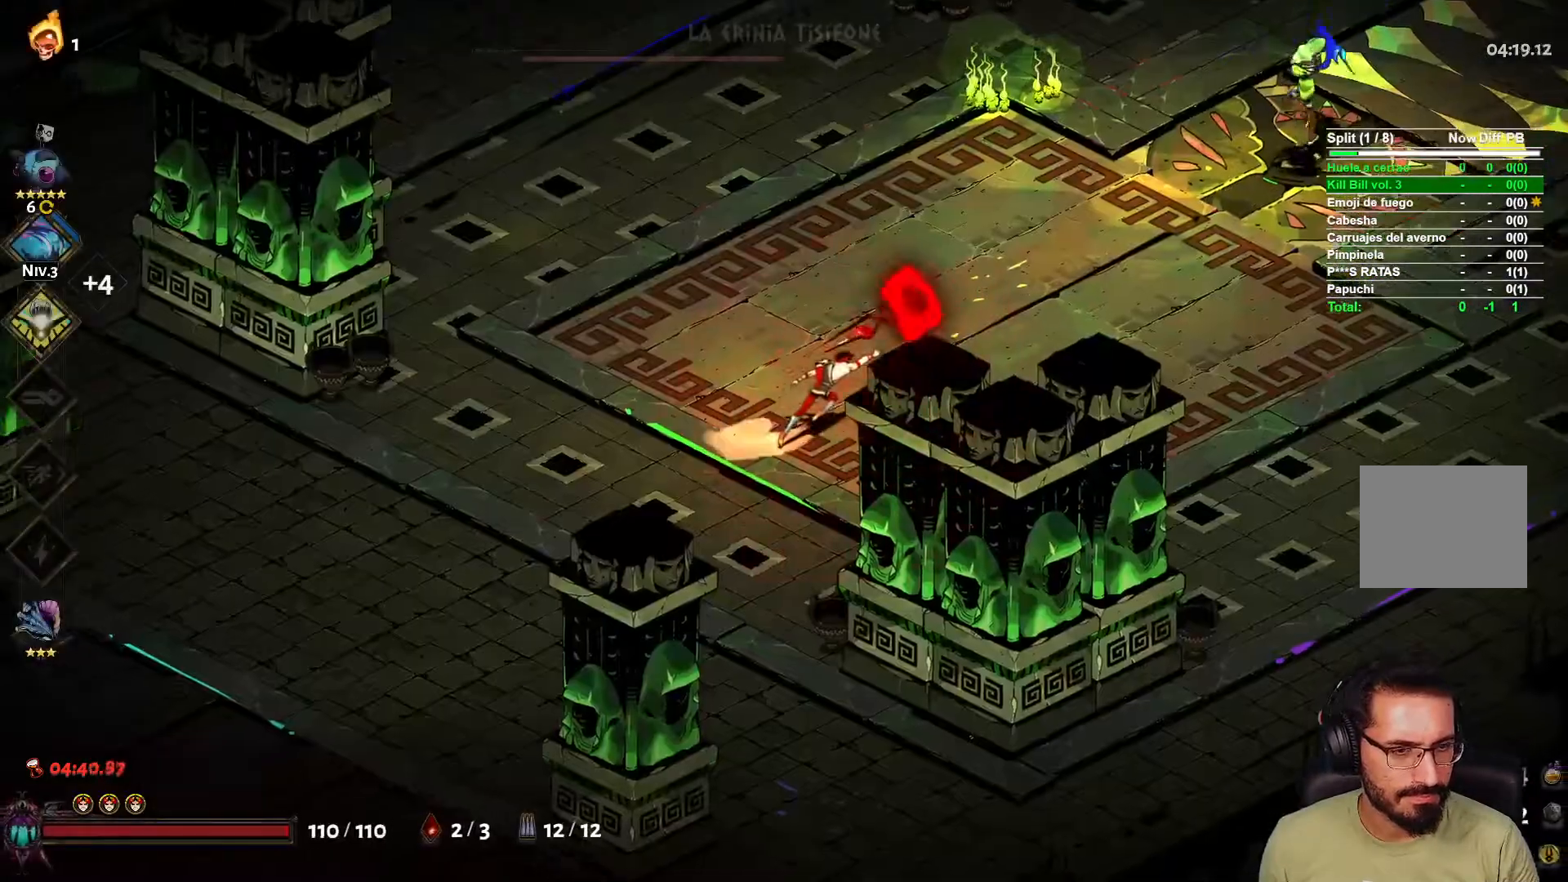
{"buttons": [], "left_stick": "center", "right_stick": "center", "events": [[50, "B", "down"], [133, "B", "up"], [233, "B", "down"], [317, "B", "up"], [417, "B", "down"], [467, "B", "up"]]}
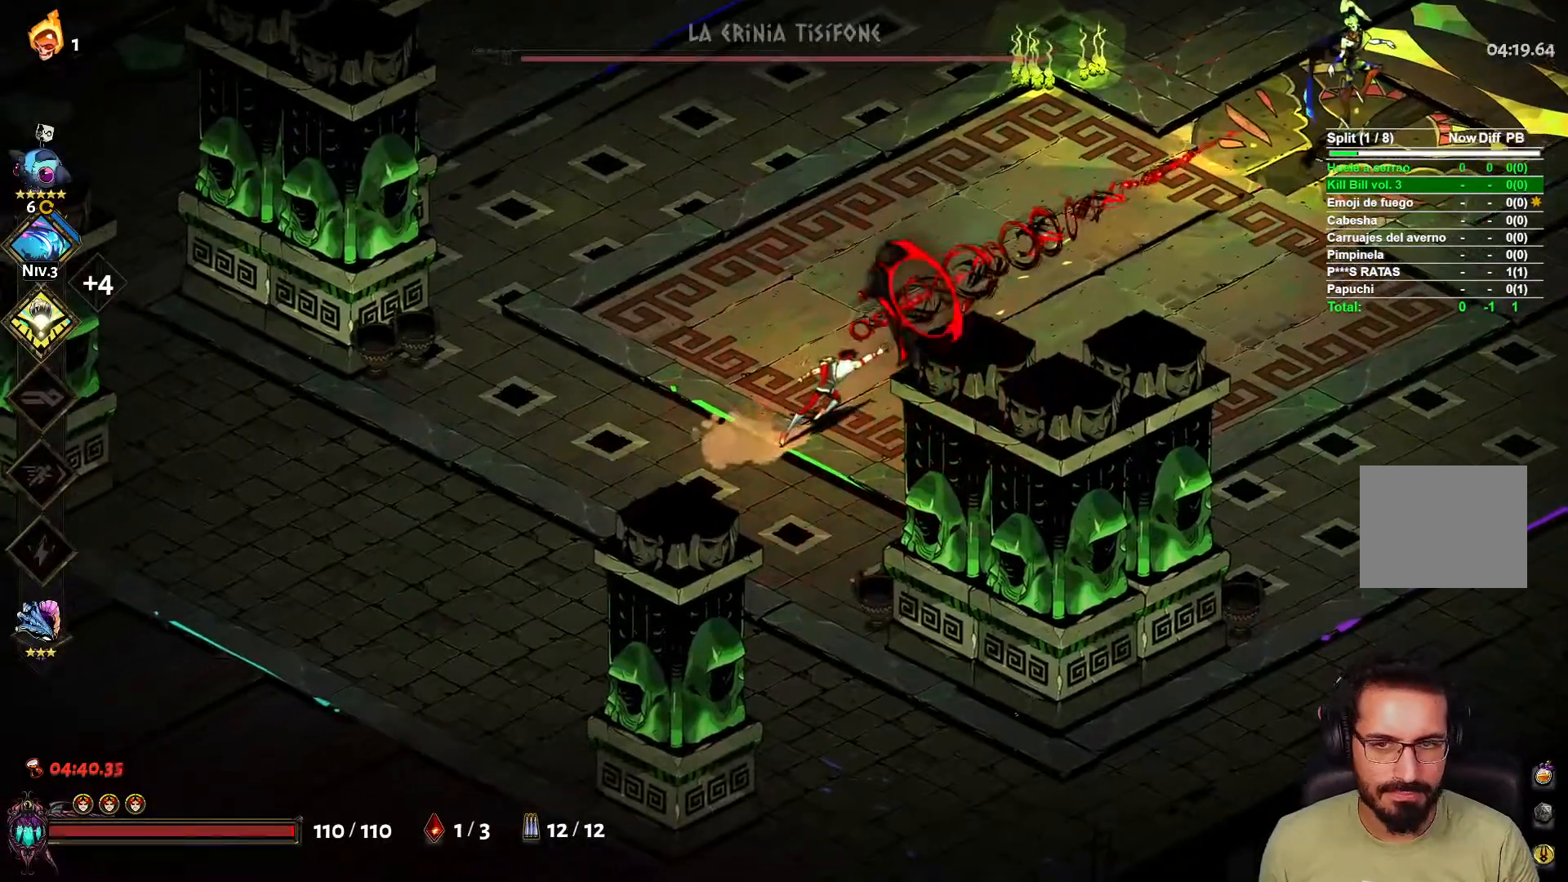
{"buttons": ["B"], "left_stick": "right", "right_stick": "center"}
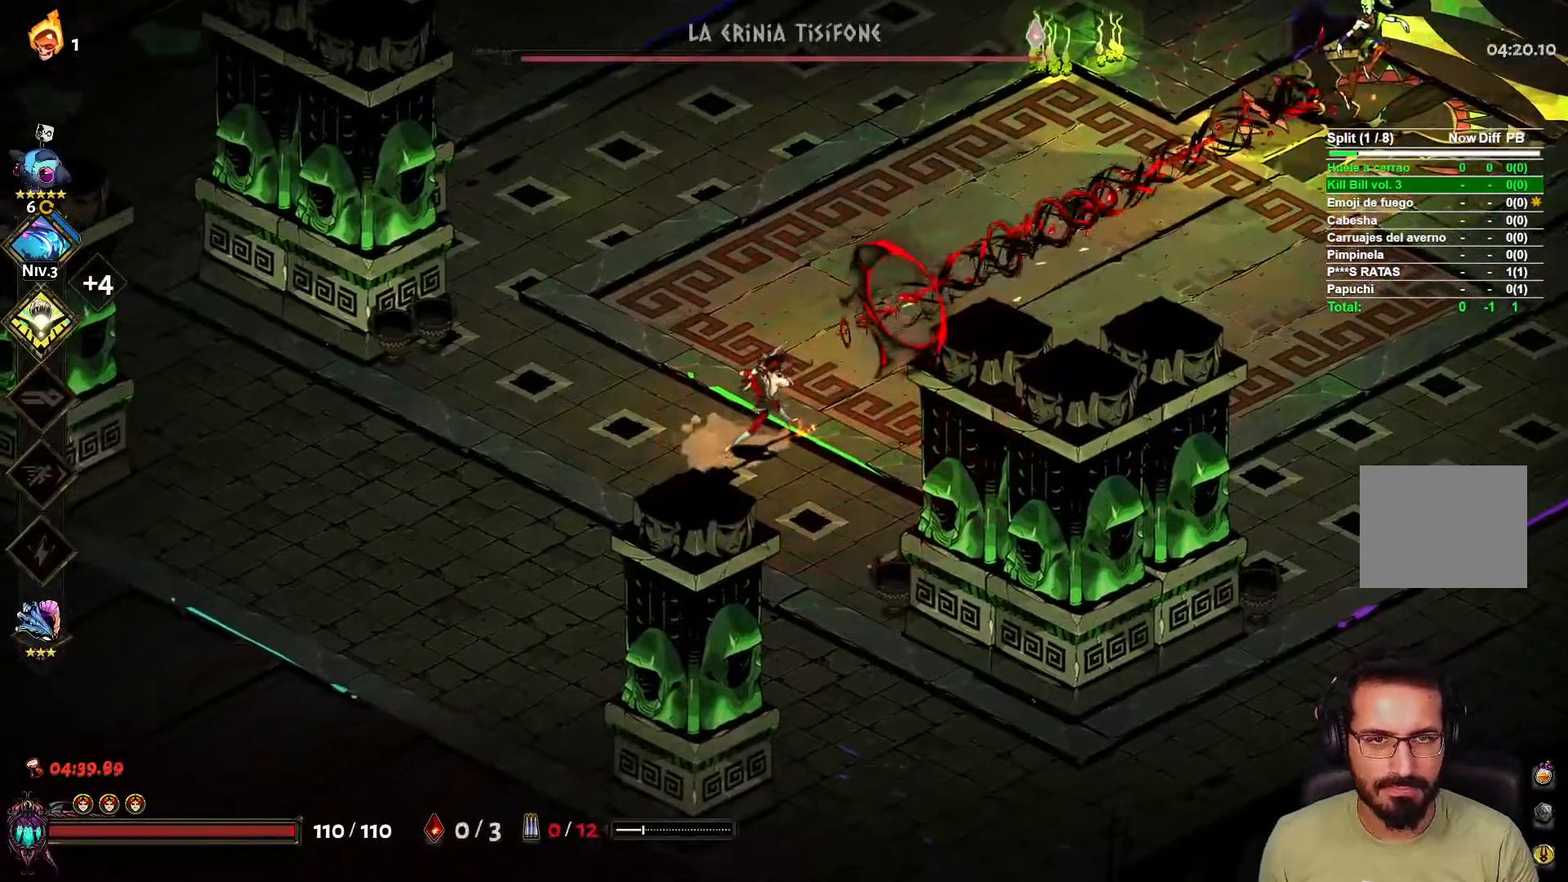
{"buttons": [], "left_stick": "right", "right_stick": "center", "events": [[33, "B", "up"], [50, "B", "down"], [150, "B", "up"], [217, "B", "down"], [333, "B", "up"]]}
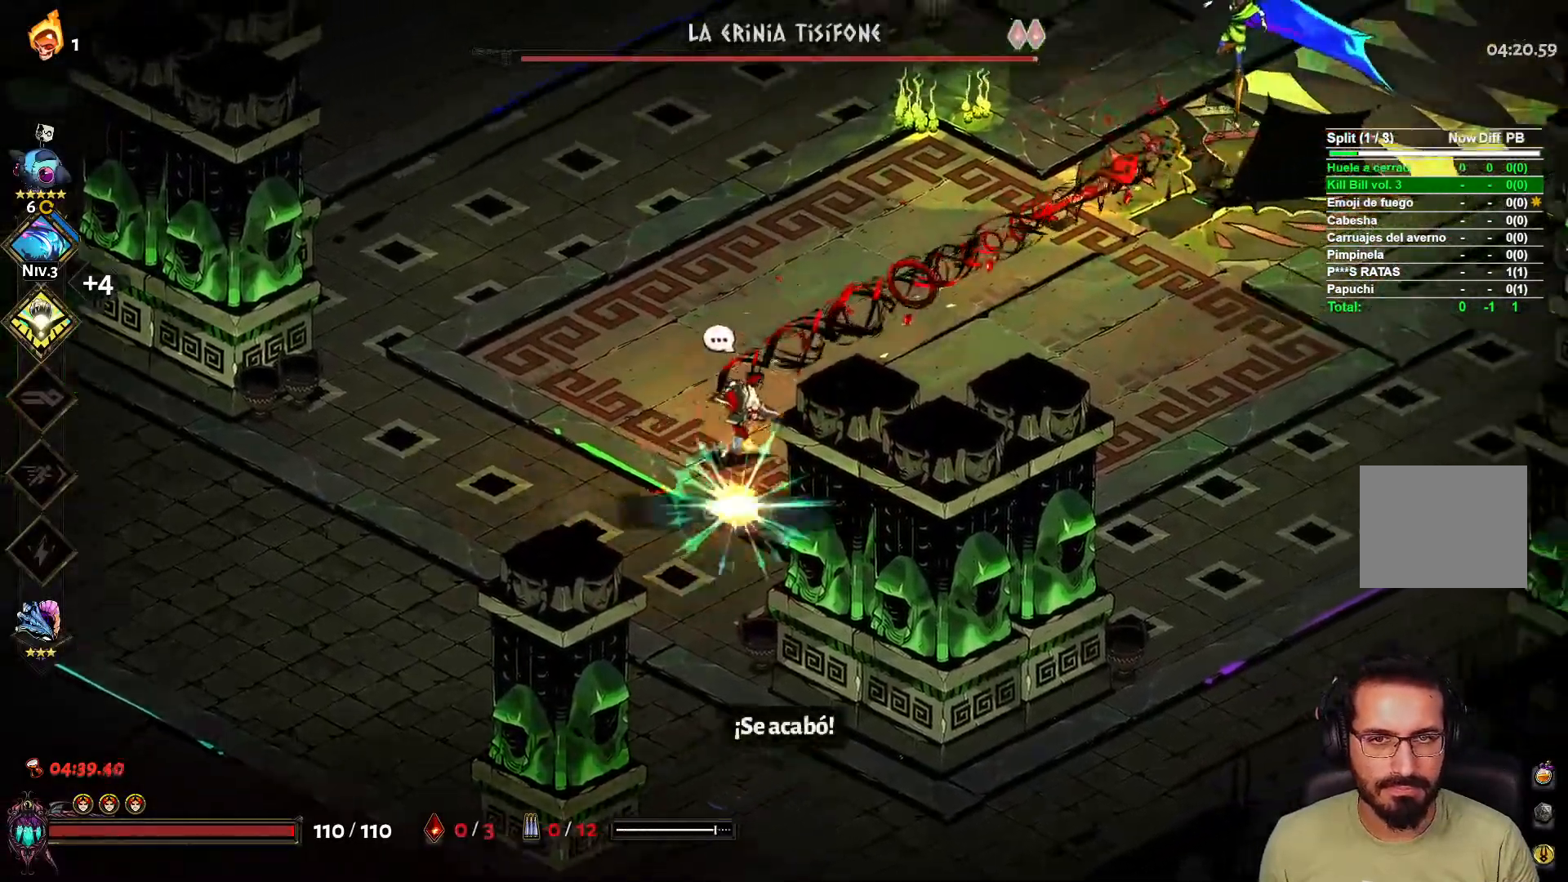
{"buttons": [], "left_stick": "up-right", "right_stick": "center", "events": [[233, "left_stick", "down-left"], [367, "Y", "down"], [383, "left_stick", "up-right"], [467, "Y", "up"]]}
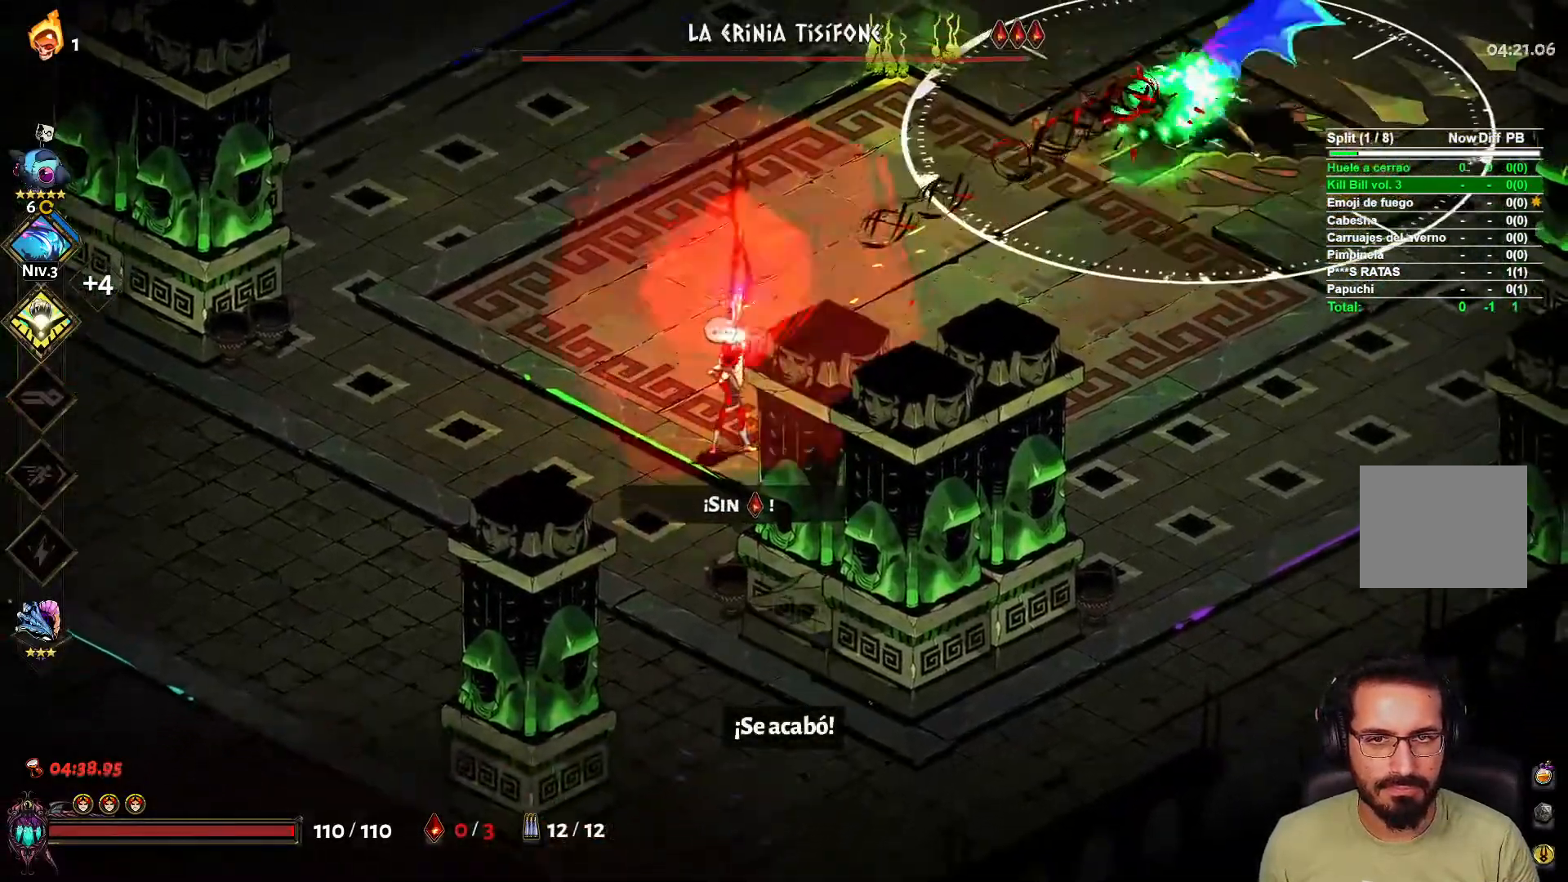
{"buttons": [], "left_stick": "left", "right_stick": "center", "events": [[17, "L2", "down"], [33, "left_stick", "up-left"], [83, "left_stick", "left"], [117, "L2", "up"]]}
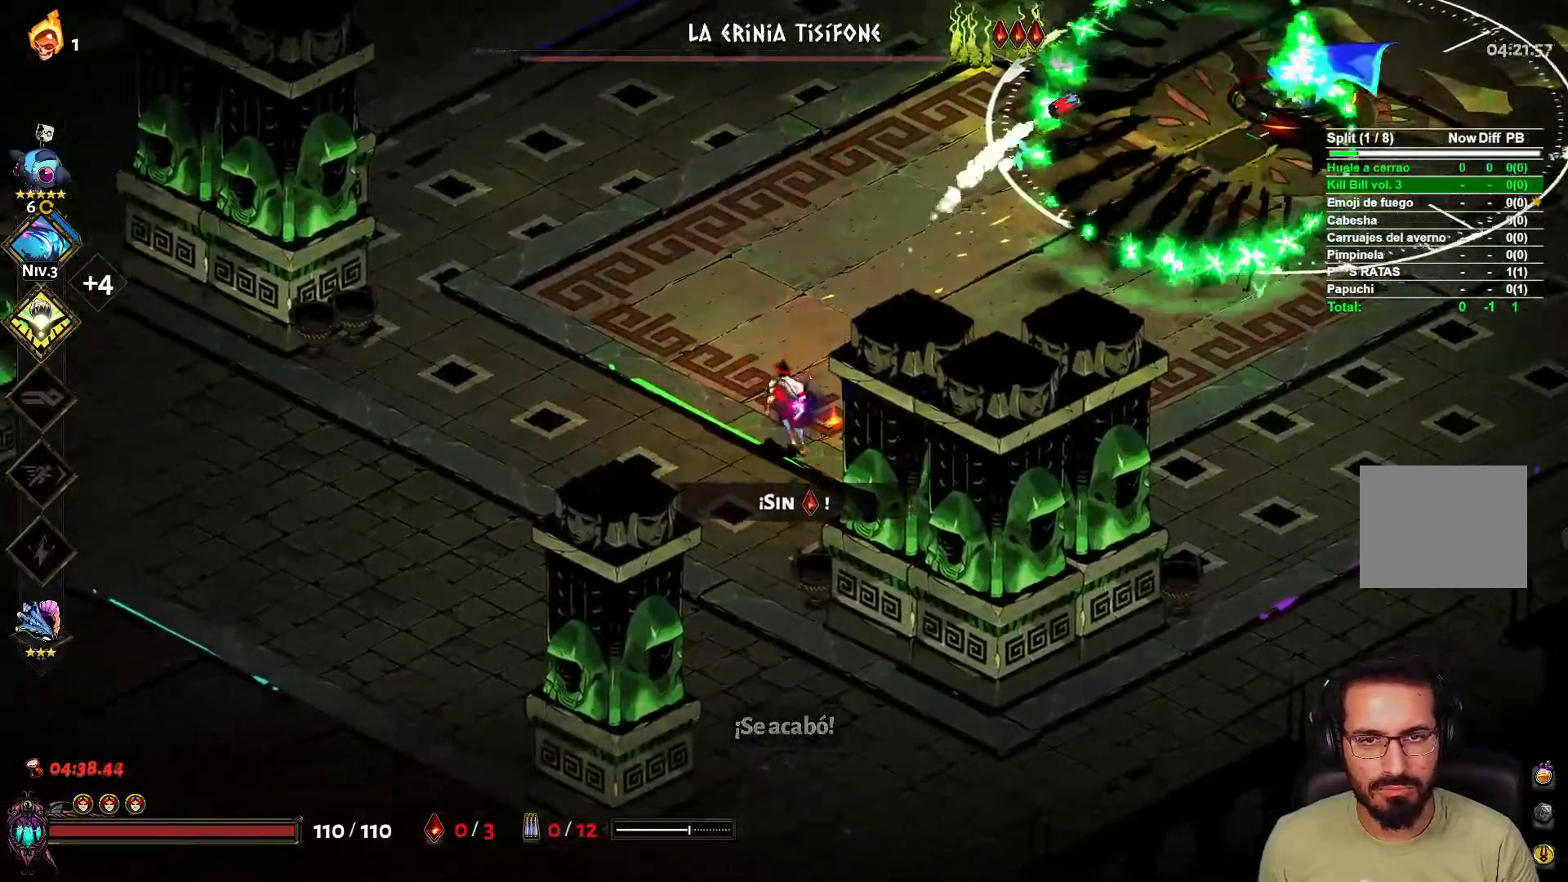
{"buttons": ["L2"], "left_stick": "up-right", "right_stick": "center", "events": [[317, "left_stick", "up-right"], [333, "X", "down"], [450, "L2", "down"], [467, "X", "up"]]}
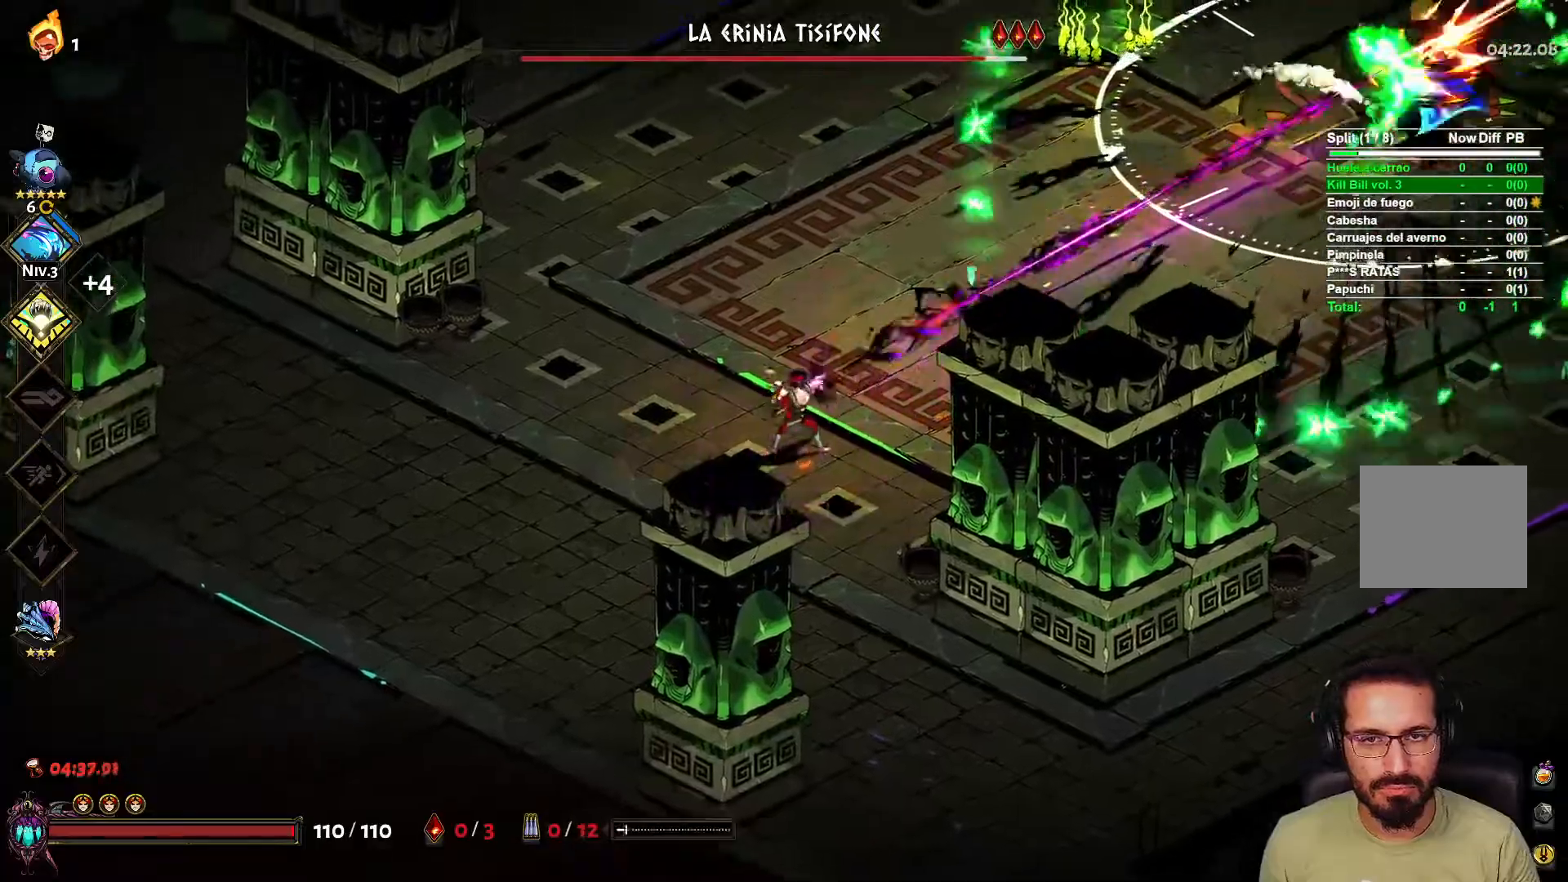
{"buttons": [], "left_stick": "up-right", "right_stick": "center", "events": [[50, "left_stick", "up-left"], [83, "L2", "up"], [100, "left_stick", "left"], [483, "left_stick", "up-right"]]}
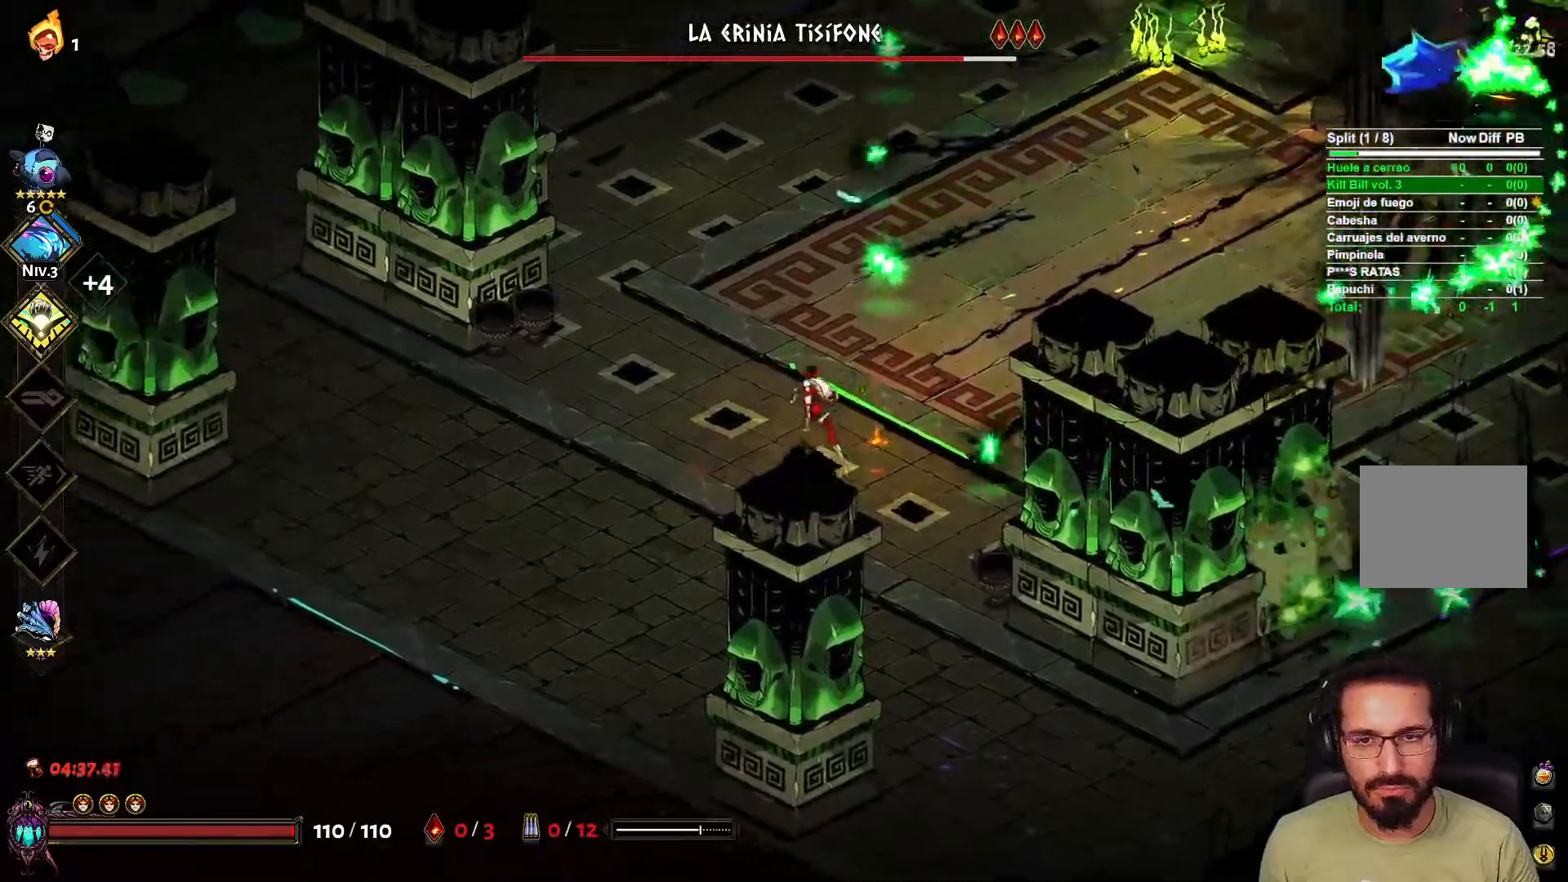
{"buttons": [], "left_stick": "left", "right_stick": "center"}
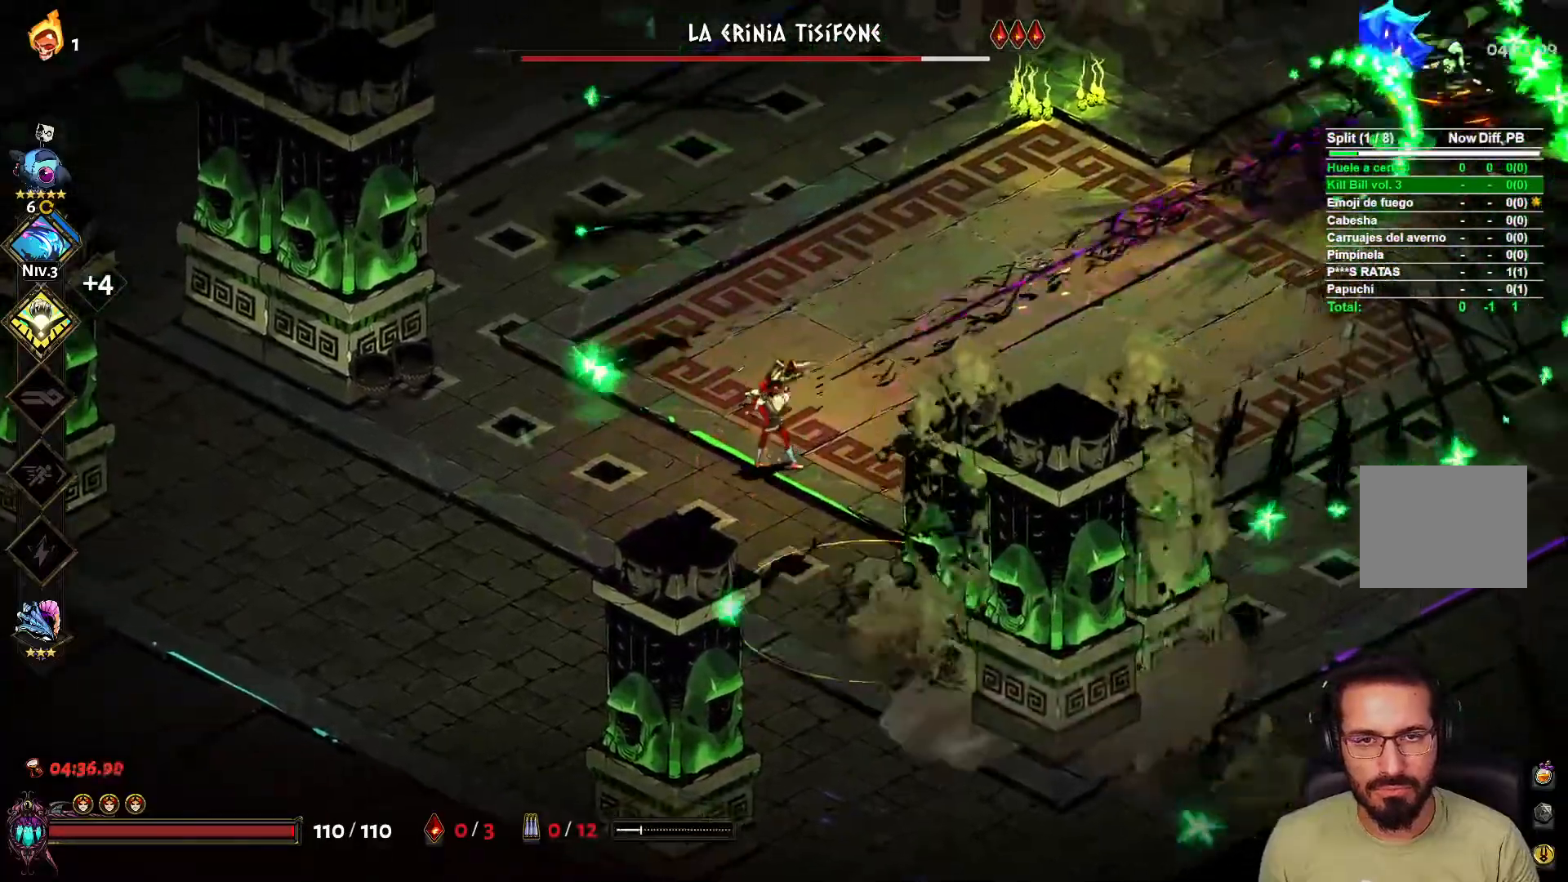
{"buttons": ["Y"], "left_stick": "up-right", "right_stick": "center", "events": [[333, "left_stick", "right"], [467, "left_stick", "up-right"], [500, "Y", "down"]]}
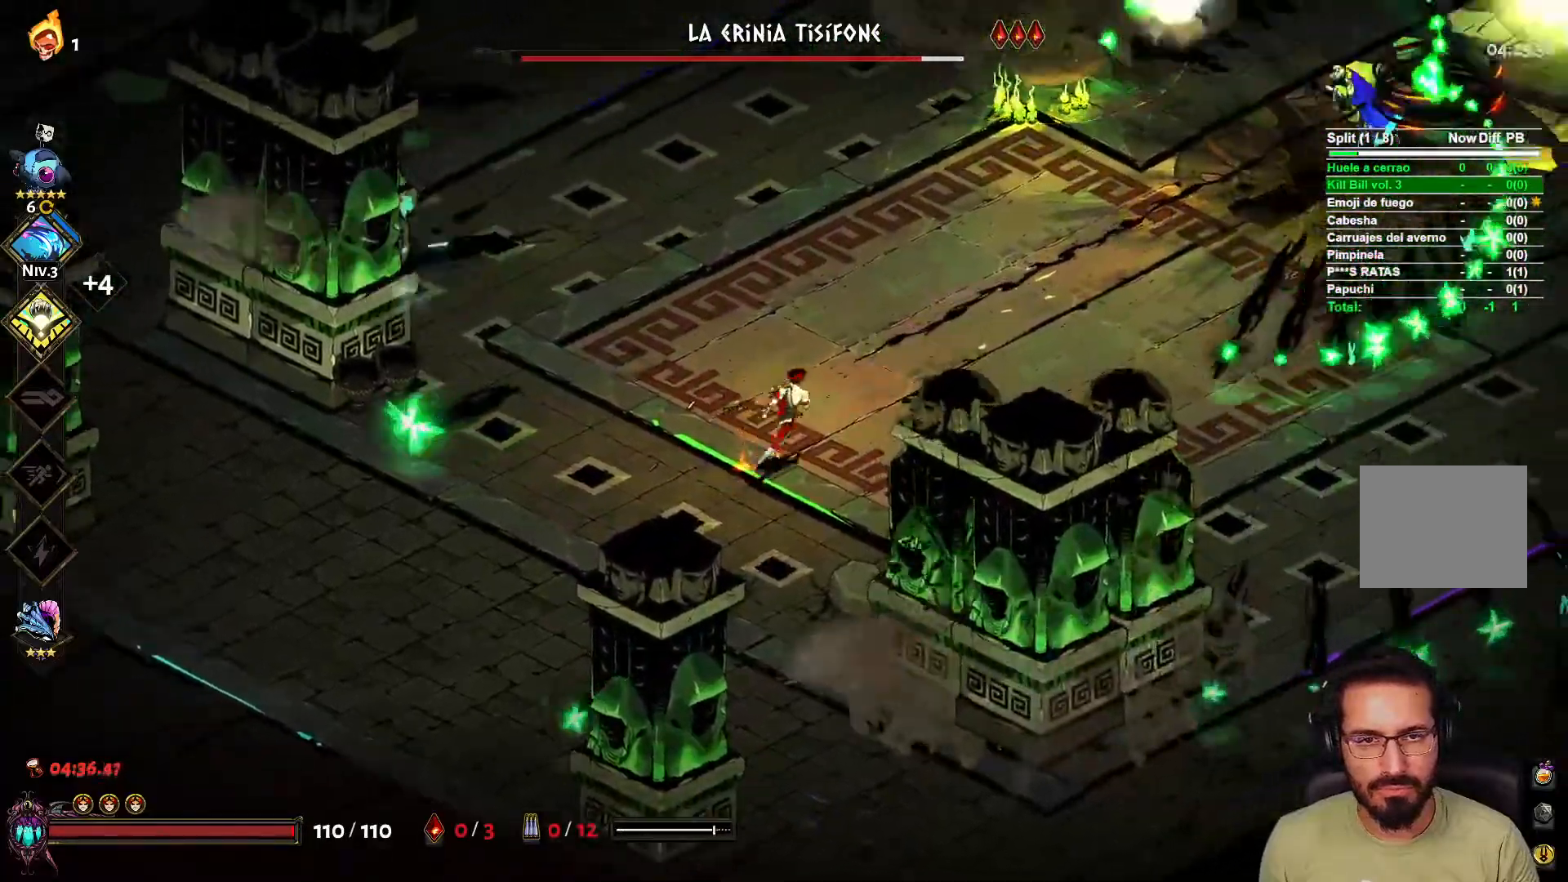
{"buttons": [], "left_stick": "left", "right_stick": "center", "events": [[133, "Y", "up"], [233, "X", "down"], [267, "L2", "down"], [317, "X", "up"], [367, "L2", "up"], [367, "left_stick", "left"]]}
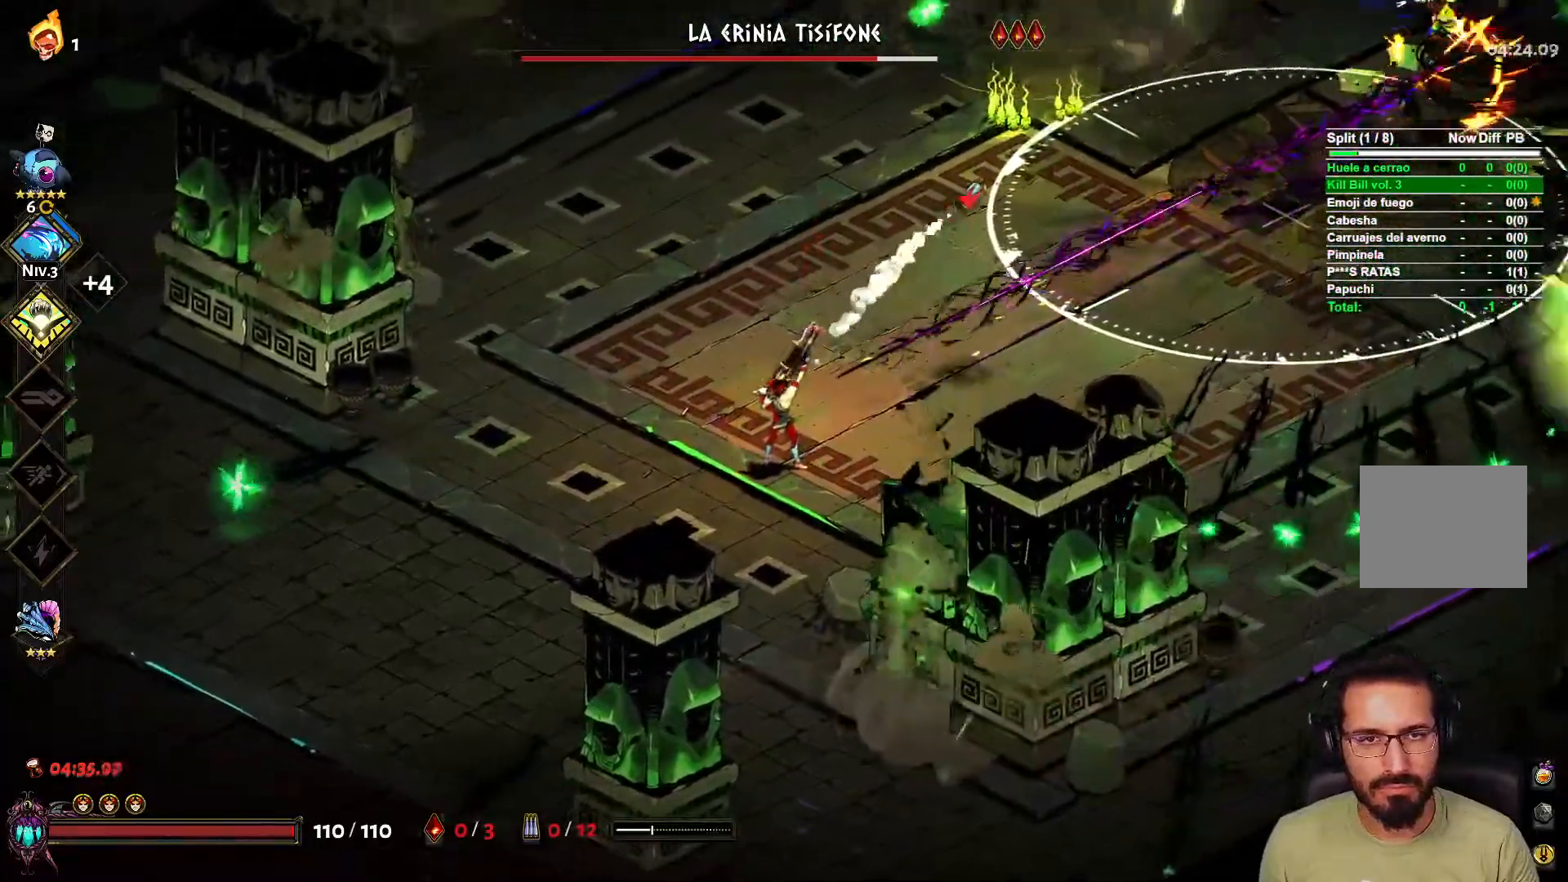
{"buttons": [], "left_stick": "right", "right_stick": "center", "events": [[317, "left_stick", "right"]]}
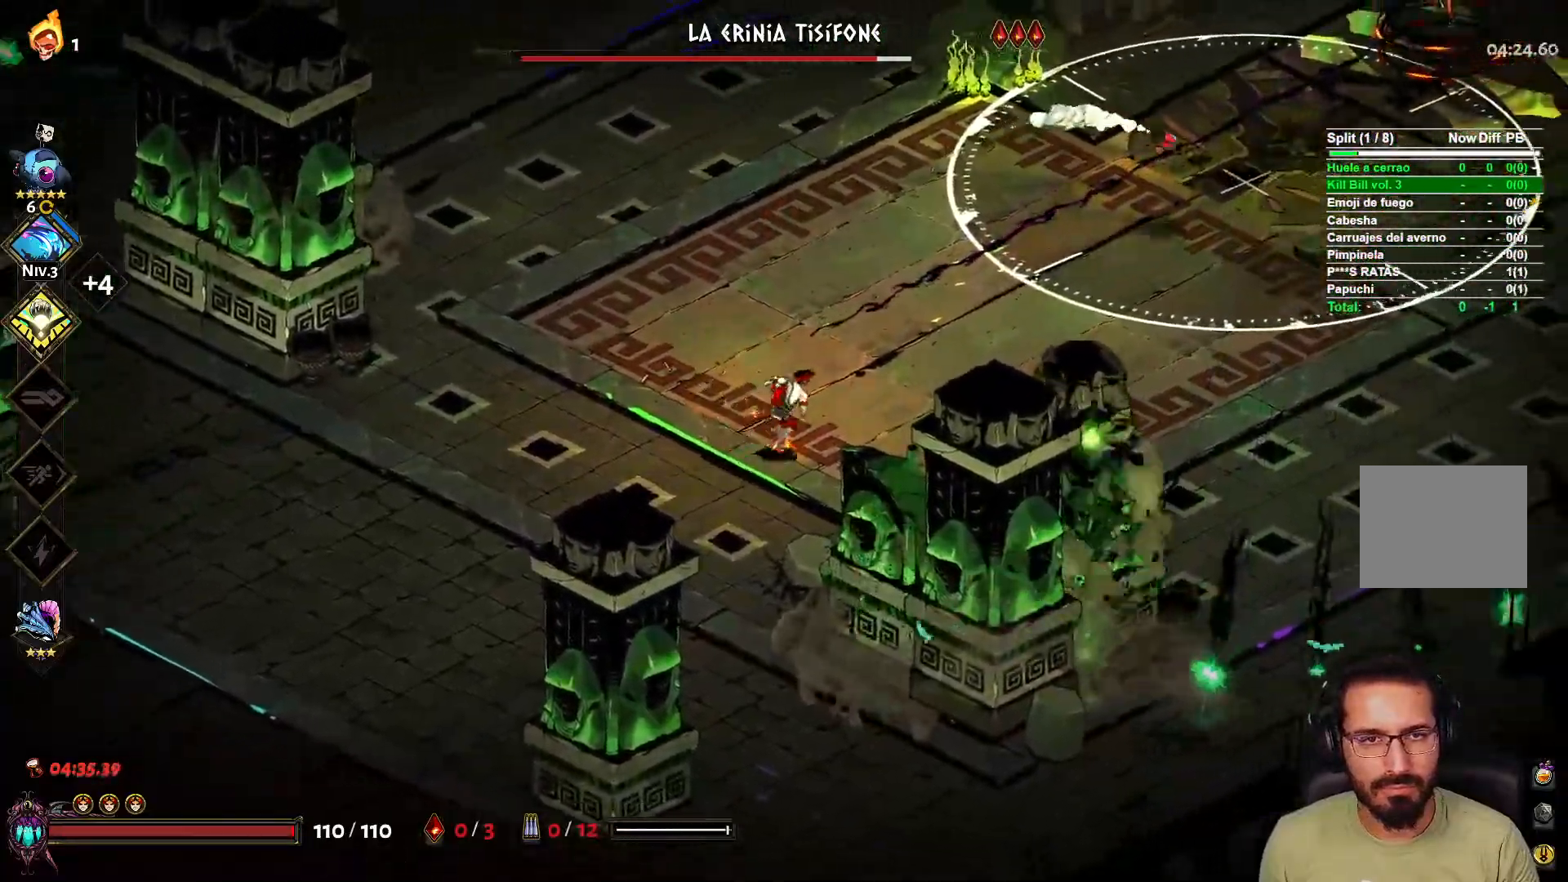
{"buttons": [], "left_stick": "left", "right_stick": "center", "events": [[67, "X", "down"], [100, "left_stick", "up-right"], [117, "L2", "down"], [217, "L2", "up"], [233, "X", "up"], [267, "left_stick", "up-left"], [350, "left_stick", "left"]]}